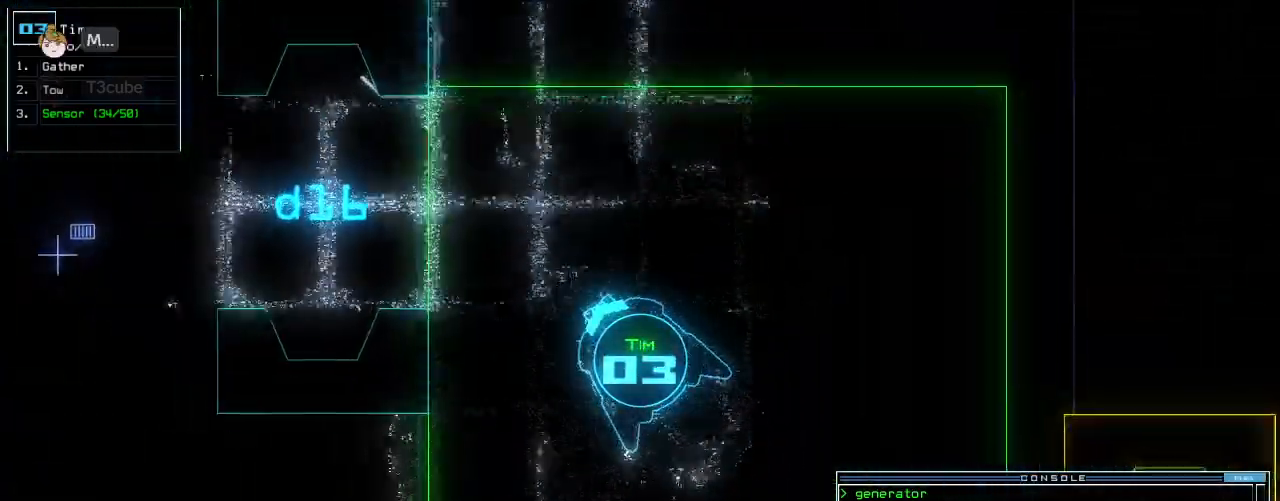
Gameplay with keyboard; each line is a JSON object with the keys held at the frame after it. "events" lists presses ("down") and releases ("up") of ".", "0", "1", "2", "3", "4", "5", "6", "7", "8", "9", "a", "b", "backspace", "c", "caps_lock", "comma", "ctrl_l", "ctrl_r", "d", "down", "e", "equals", "escape", "f", "g", "h", "i", "j", "k", "l", "left", "m", "minus", "n", "o", "p", "q", "quote", "r", "return", "right", "s", "semicolon", "shift_l", "shift_r", "space", "t", "tab", "tilde", "u", "up", "v", "w", "x", "y" and "z" between this image and that frame as [ms after this image, input, new state], when the widget could be followed in between. No other keys are recorded. Mouse input is not recorded. Not read: other_keys.
{"keys": []}
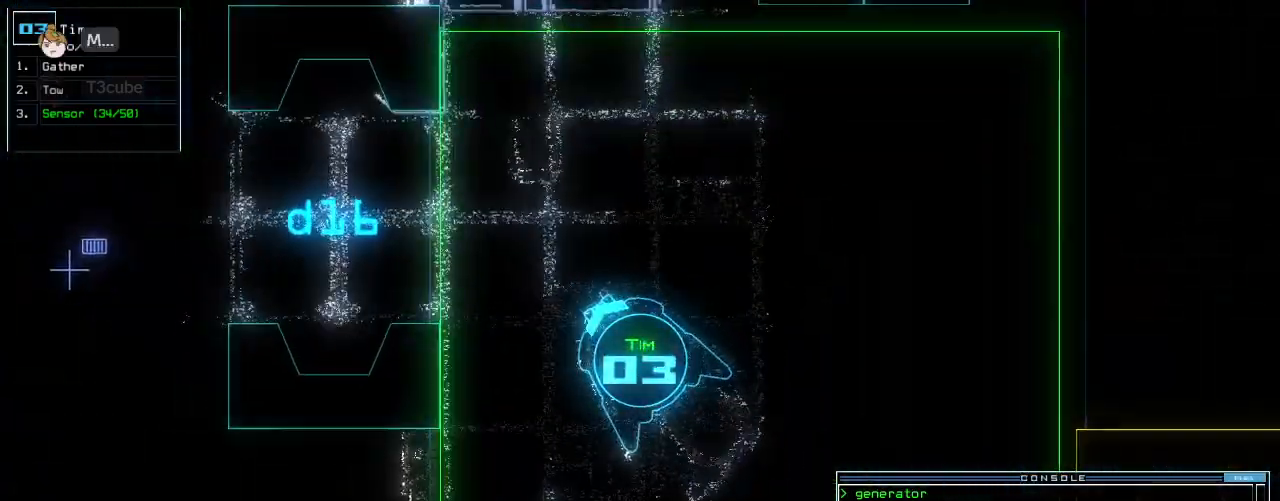
{"keys": [], "events": [[124, "2", "down"], [187, "6", "down"], [250, "6", "up"], [291, "2", "up"]]}
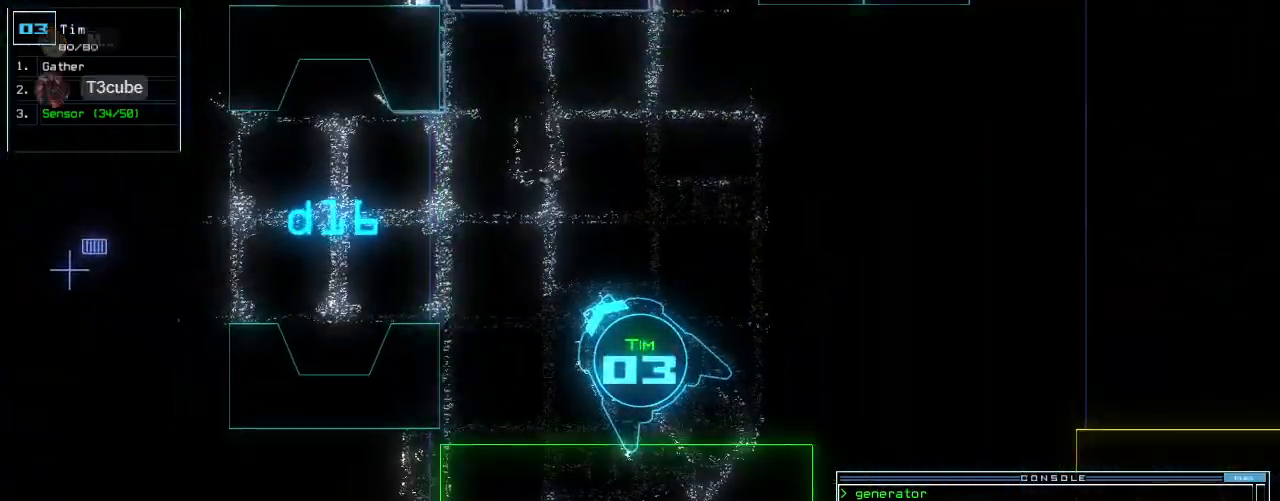
{"keys": ["up"], "events": [[187, "up", "down"]]}
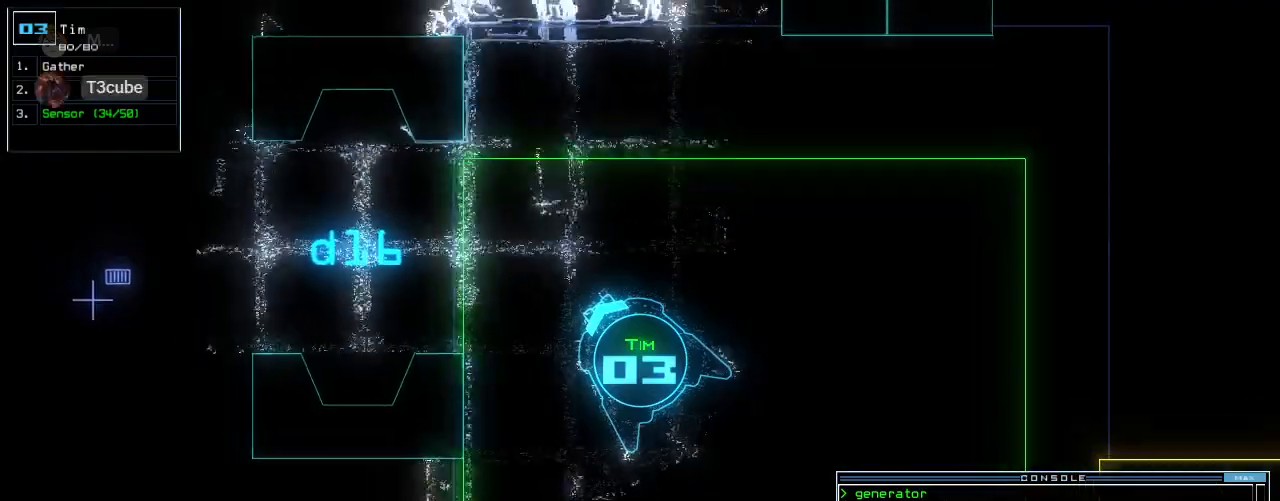
{"keys": ["left", "up"], "events": [[145, "left", "down"], [270, "left", "up"], [437, "left", "down"]]}
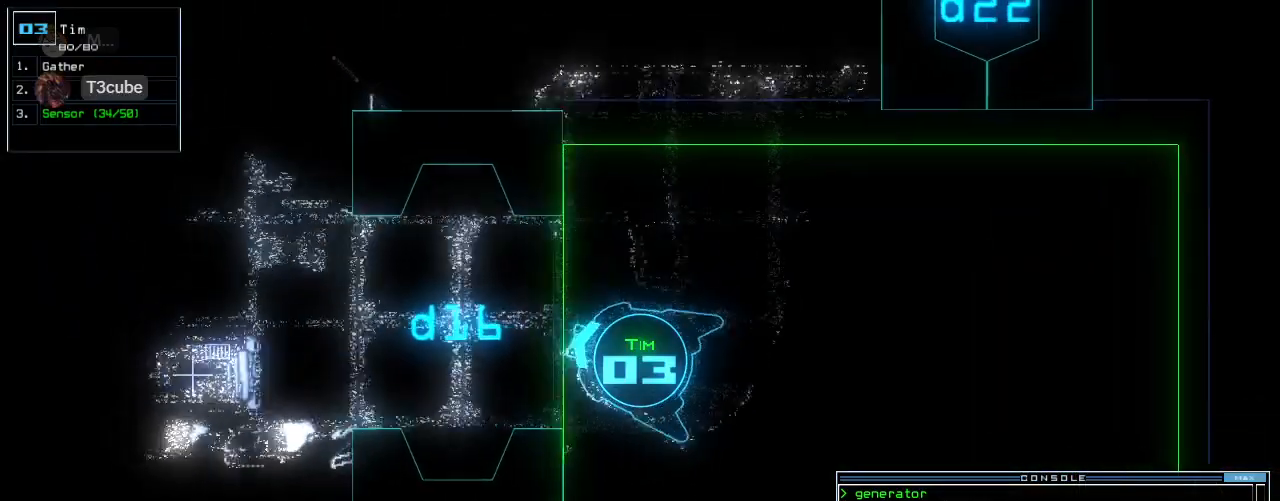
{"keys": ["up"], "events": [[41, "left", "up"], [395, "s", "down"], [458, "s", "up"]]}
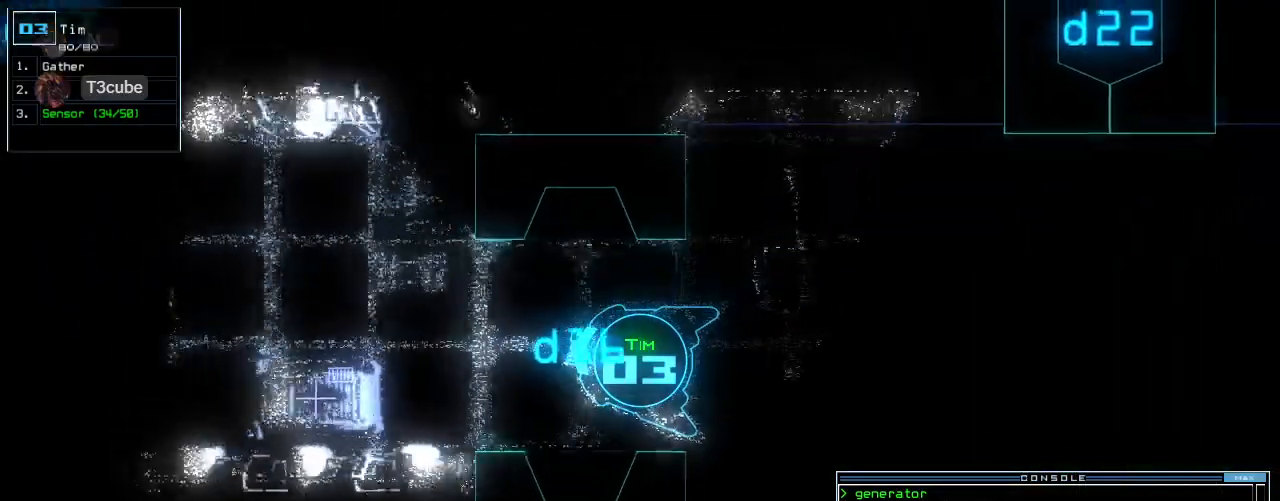
{"keys": ["up"], "events": [[20, "s", "down"], [83, "s", "up"], [333, "right", "down"], [437, "right", "up"]]}